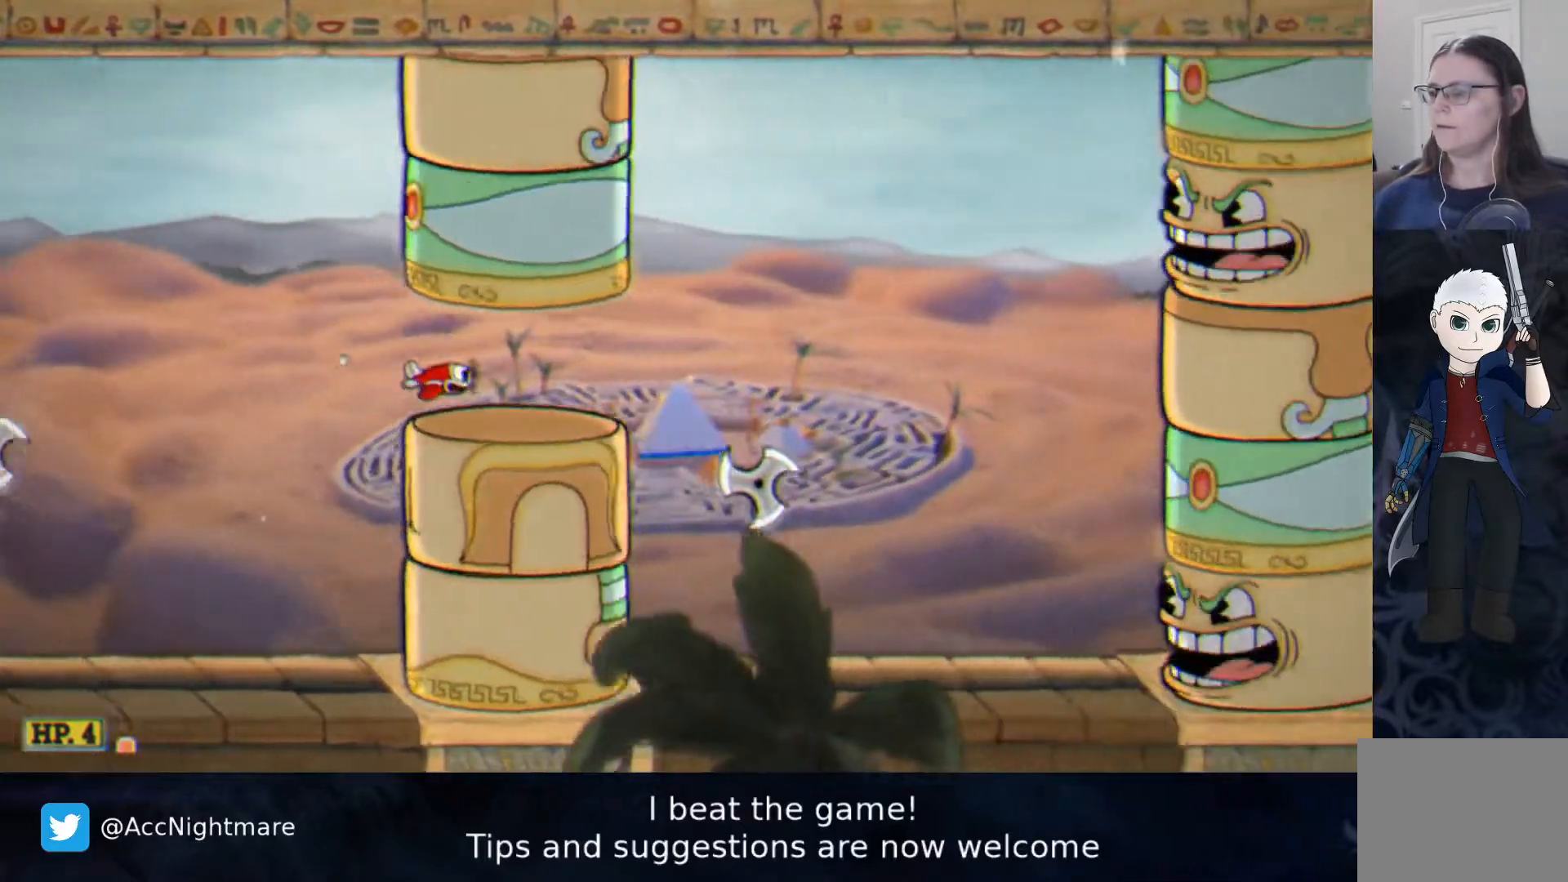
Gameplay with a controller (PlayStation layout); each line is a JSON object with the inputs held at the frame after it (dt_ms = milliseconds from this image to that frame). "events" lists button and stick changes between this image and that frame as [ms after this image, input, new state], when the widget could be followed in between. Not read: left_stick right_stick.
{"dt_ms": 500, "buttons": ["TRIANGLE"], "events": [[83, "SQUARE", "up"], [283, "DPAD_RIGHT", "down"], [383, "DPAD_RIGHT", "up"]]}
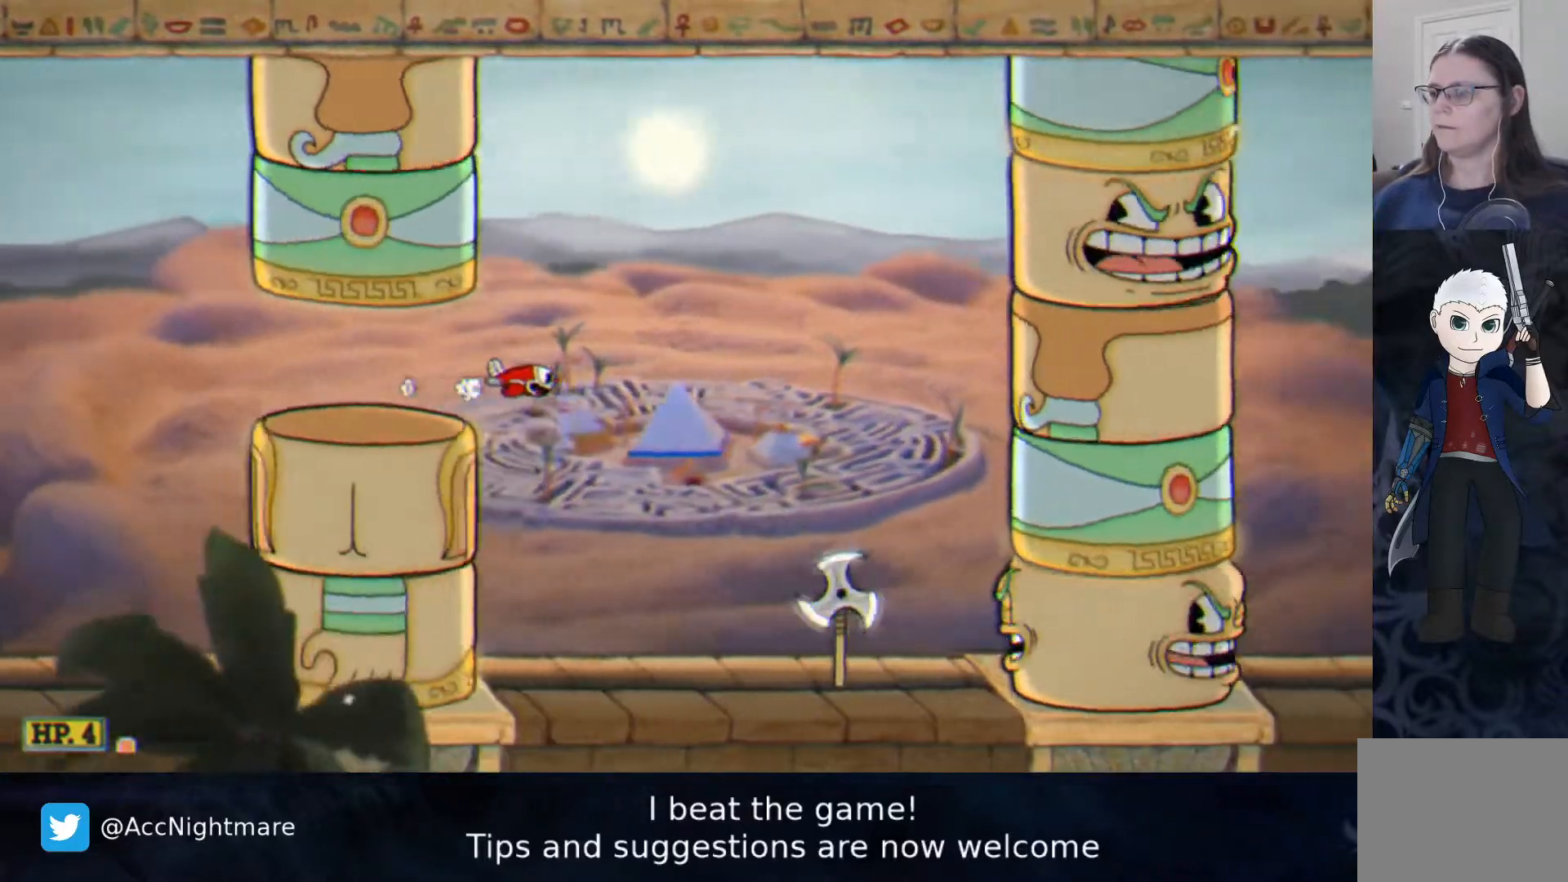
{"dt_ms": 500, "buttons": ["SQUARE", "DPAD_LEFT"], "events": [[17, "DPAD_UP", "down"], [200, "TRIANGLE", "up"], [333, "DPAD_UP", "up"], [383, "SQUARE", "down"], [467, "DPAD_LEFT", "down"]]}
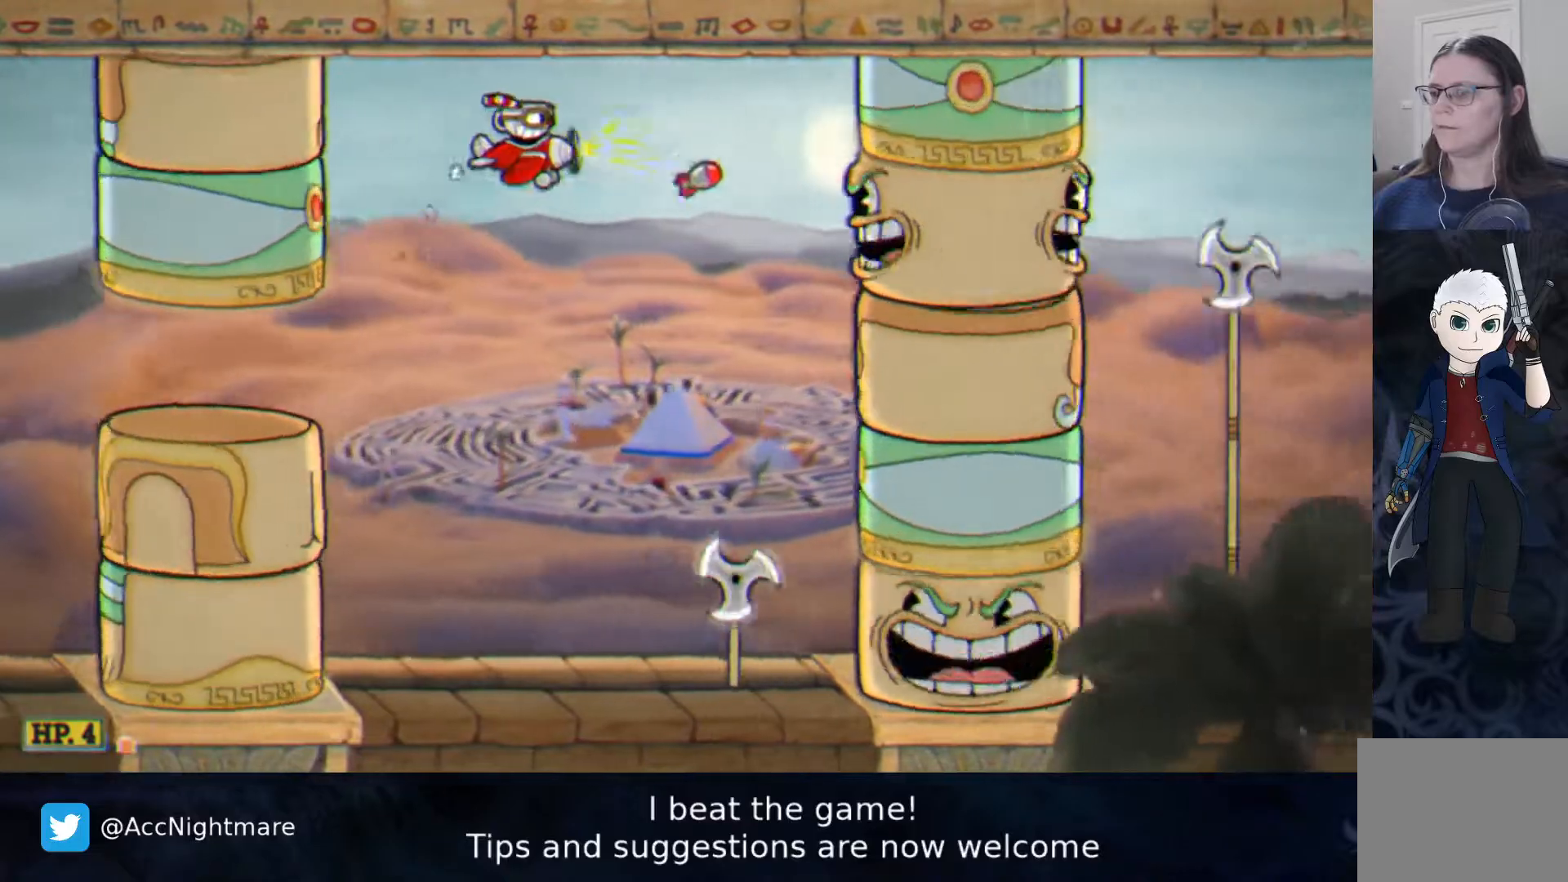
{"dt_ms": 500, "buttons": ["SQUARE", "TRIANGLE"], "events": [[17, "DPAD_DOWN", "down"], [83, "DPAD_DOWN", "up"], [117, "DPAD_LEFT", "up"], [317, "TRIANGLE", "down"], [433, "DPAD_RIGHT", "down"], [483, "DPAD_RIGHT", "up"]]}
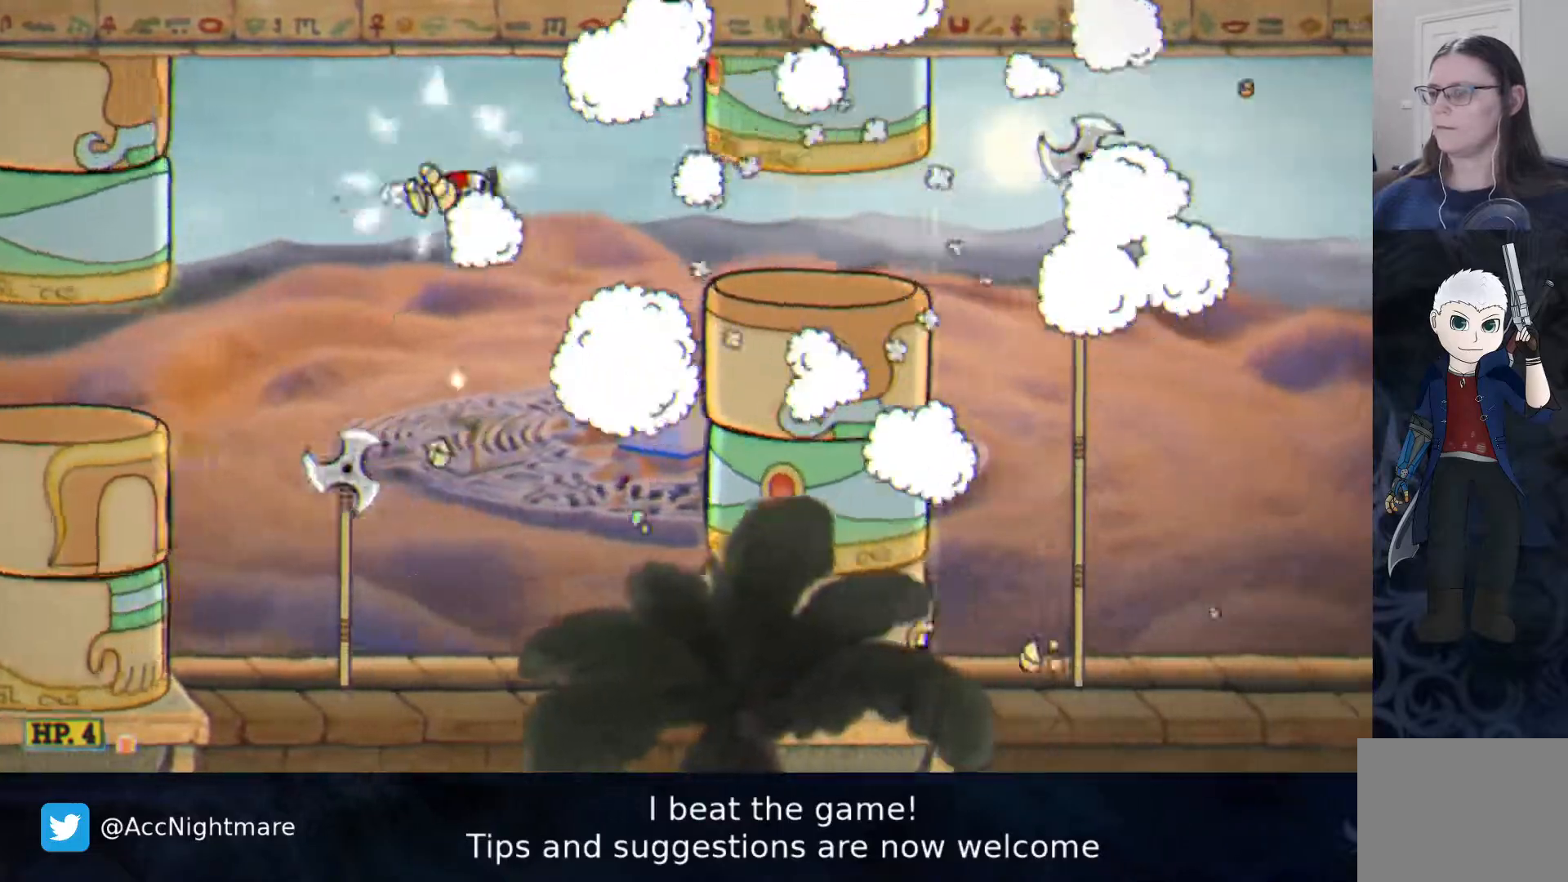
{"dt_ms": 500, "buttons": ["SQUARE", "TRIANGLE", "DPAD_DOWN", "DPAD_LEFT"], "events": [[83, "DPAD_DOWN", "down"], [150, "DPAD_LEFT", "down"], [167, "DPAD_LEFT", "up"], [483, "DPAD_LEFT", "down"]]}
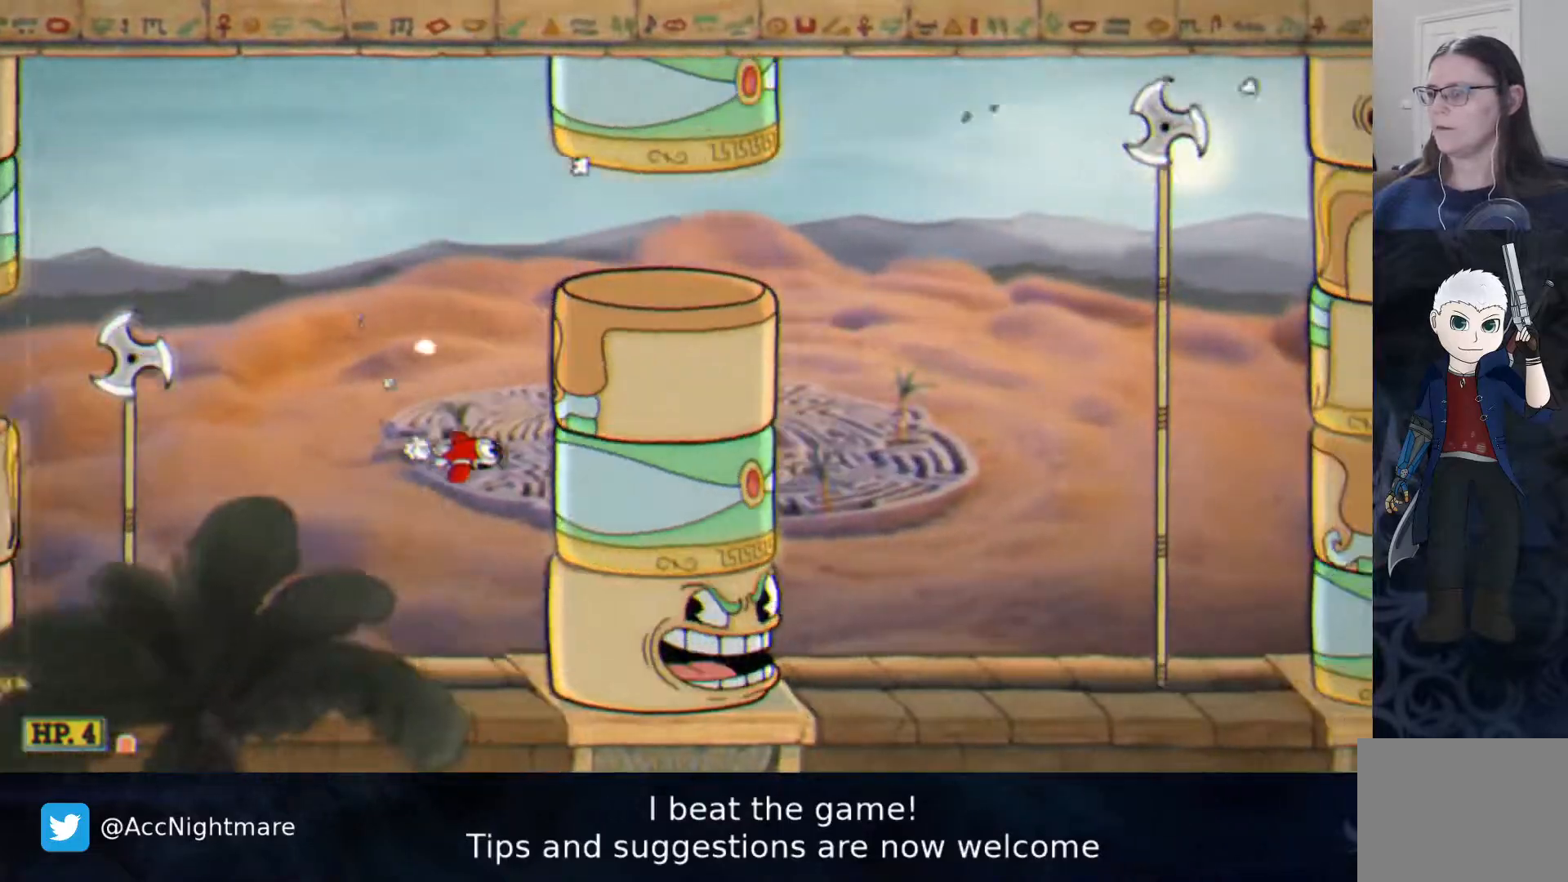
{"dt_ms": 500, "buttons": ["SQUARE"], "events": [[17, "SQUARE", "up"], [400, "DPAD_LEFT", "up"], [433, "DPAD_DOWN", "up"], [450, "SQUARE", "down"], [450, "TRIANGLE", "up"]]}
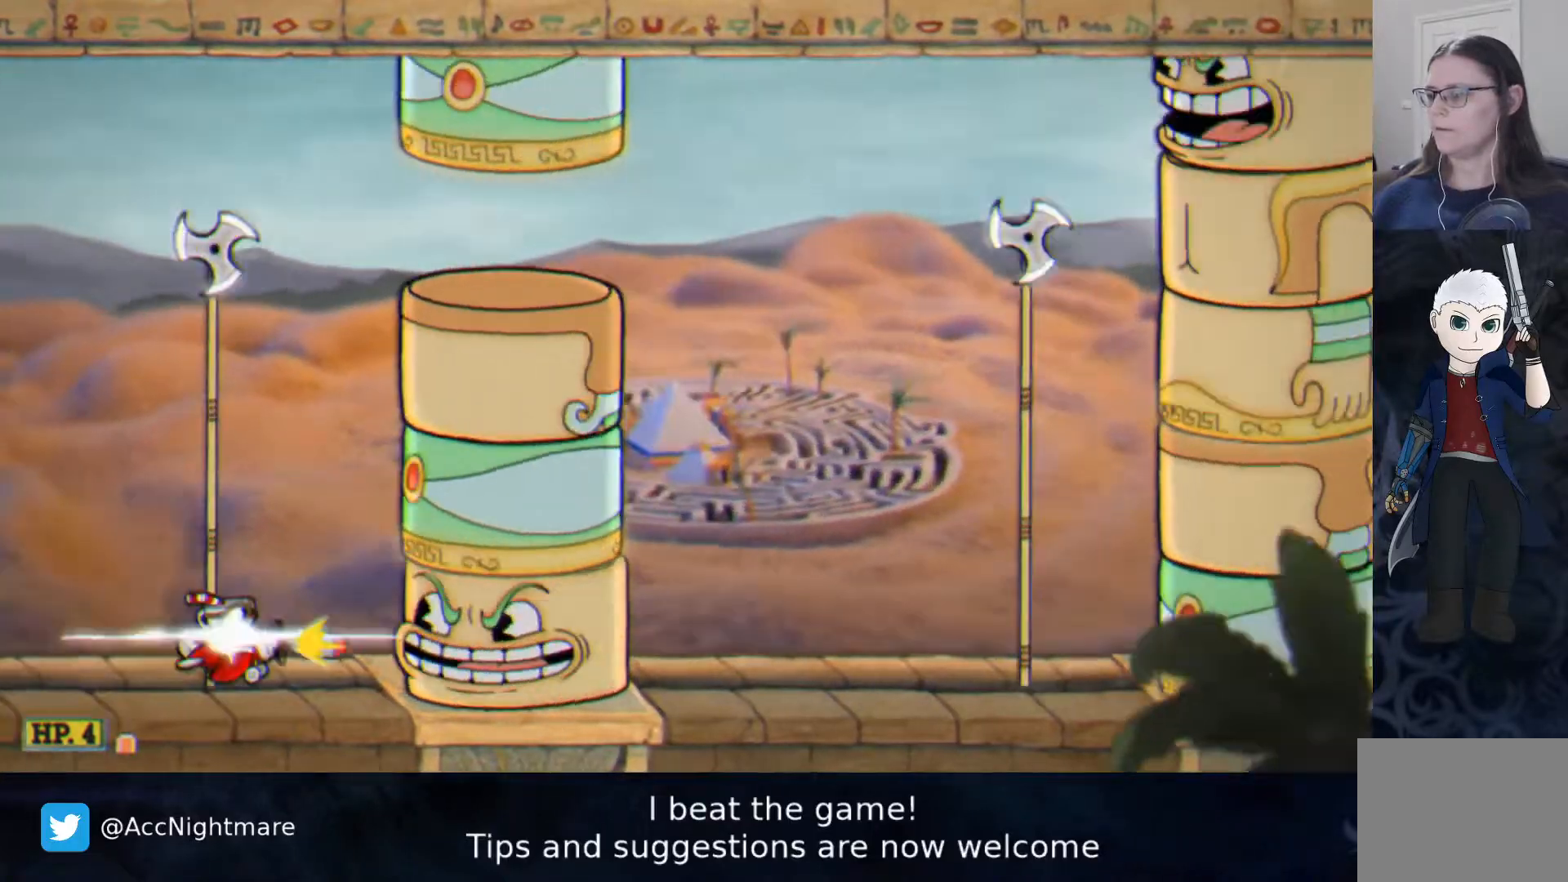
{"dt_ms": 1000, "buttons": ["TRIANGLE", "DPAD_UP", "DPAD_LEFT"]}
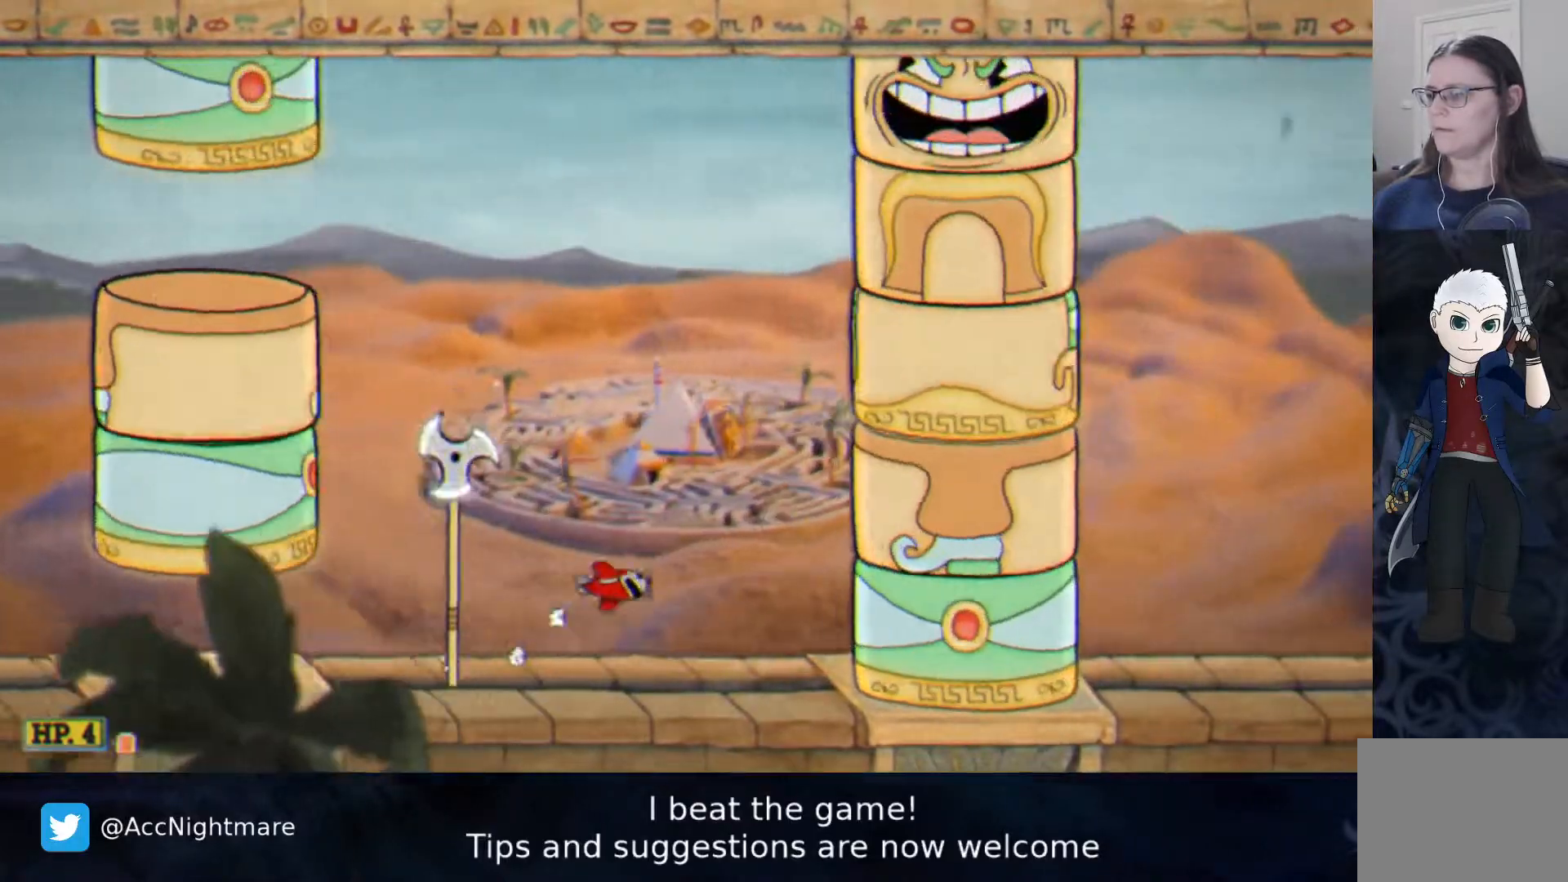
{"dt_ms": 500, "buttons": ["TRIANGLE", "DPAD_UP"], "events": [[33, "DPAD_LEFT", "up"], [400, "DPAD_LEFT", "down"], [433, "DPAD_LEFT", "up"]]}
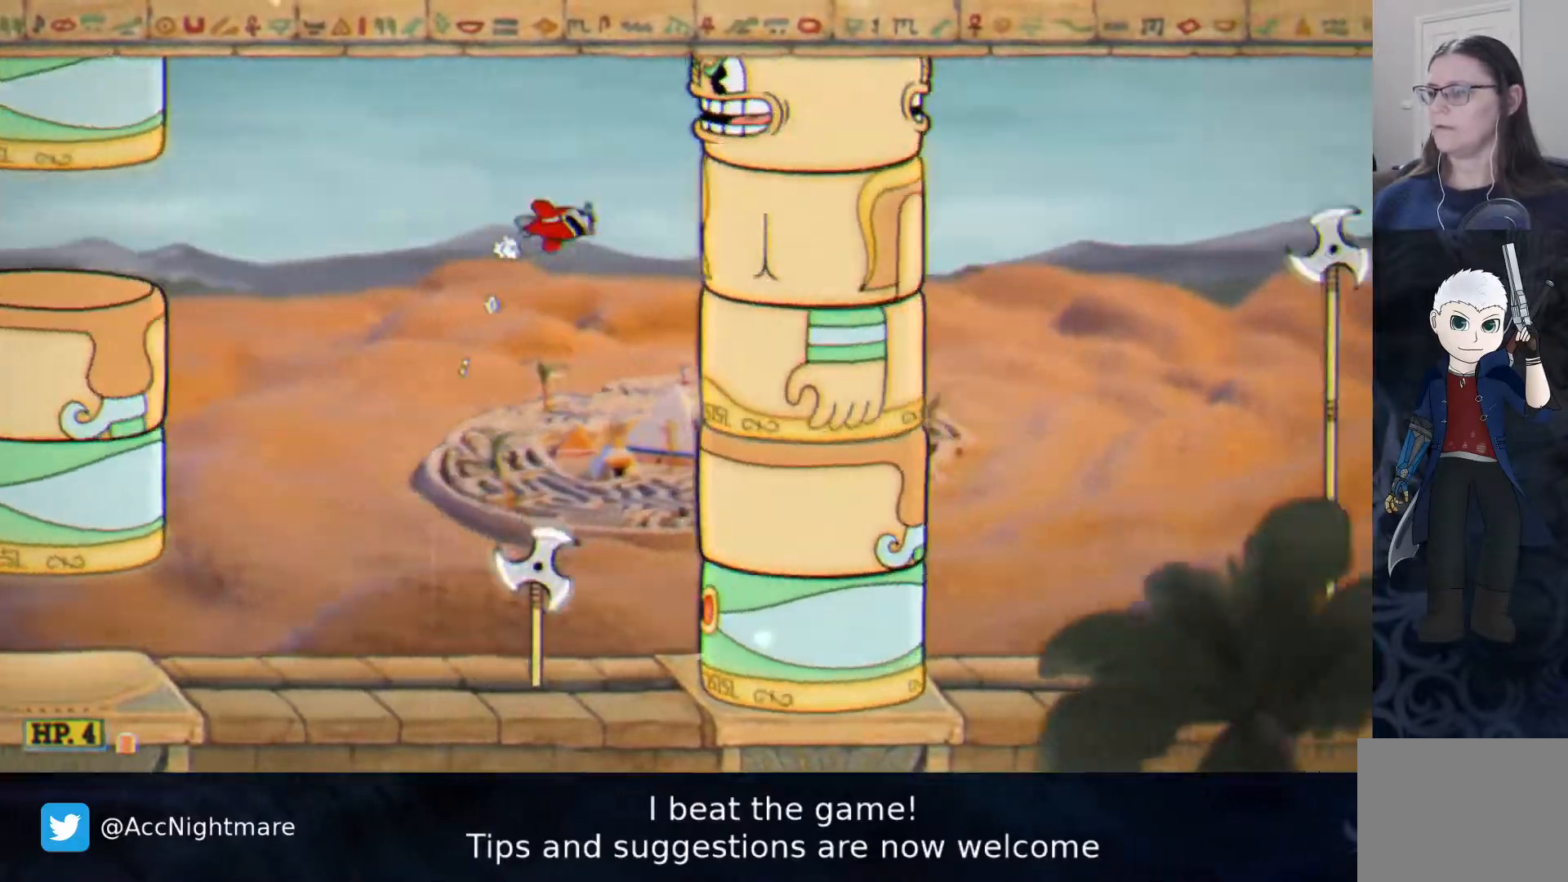
{"dt_ms": 500, "buttons": ["SQUARE"], "events": [[33, "DPAD_LEFT", "down"], [167, "TRIANGLE", "up"], [367, "SQUARE", "down"], [400, "DPAD_LEFT", "up"], [417, "DPAD_UP", "up"]]}
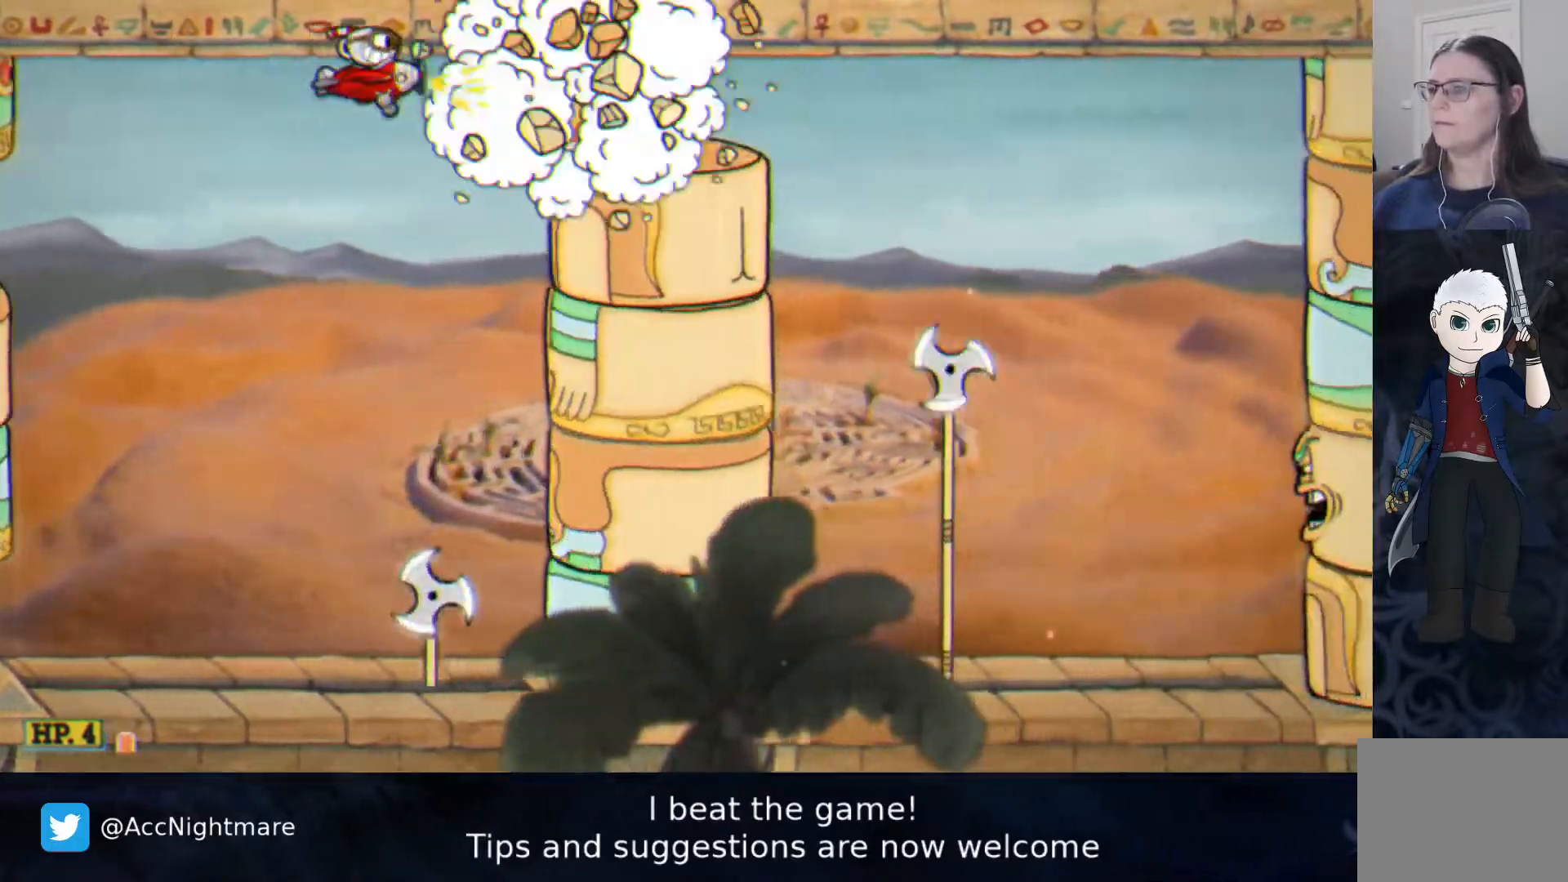
{"dt_ms": 500, "buttons": ["DPAD_RIGHT"], "events": [[133, "DPAD_RIGHT", "down"], [183, "SQUARE", "up"]]}
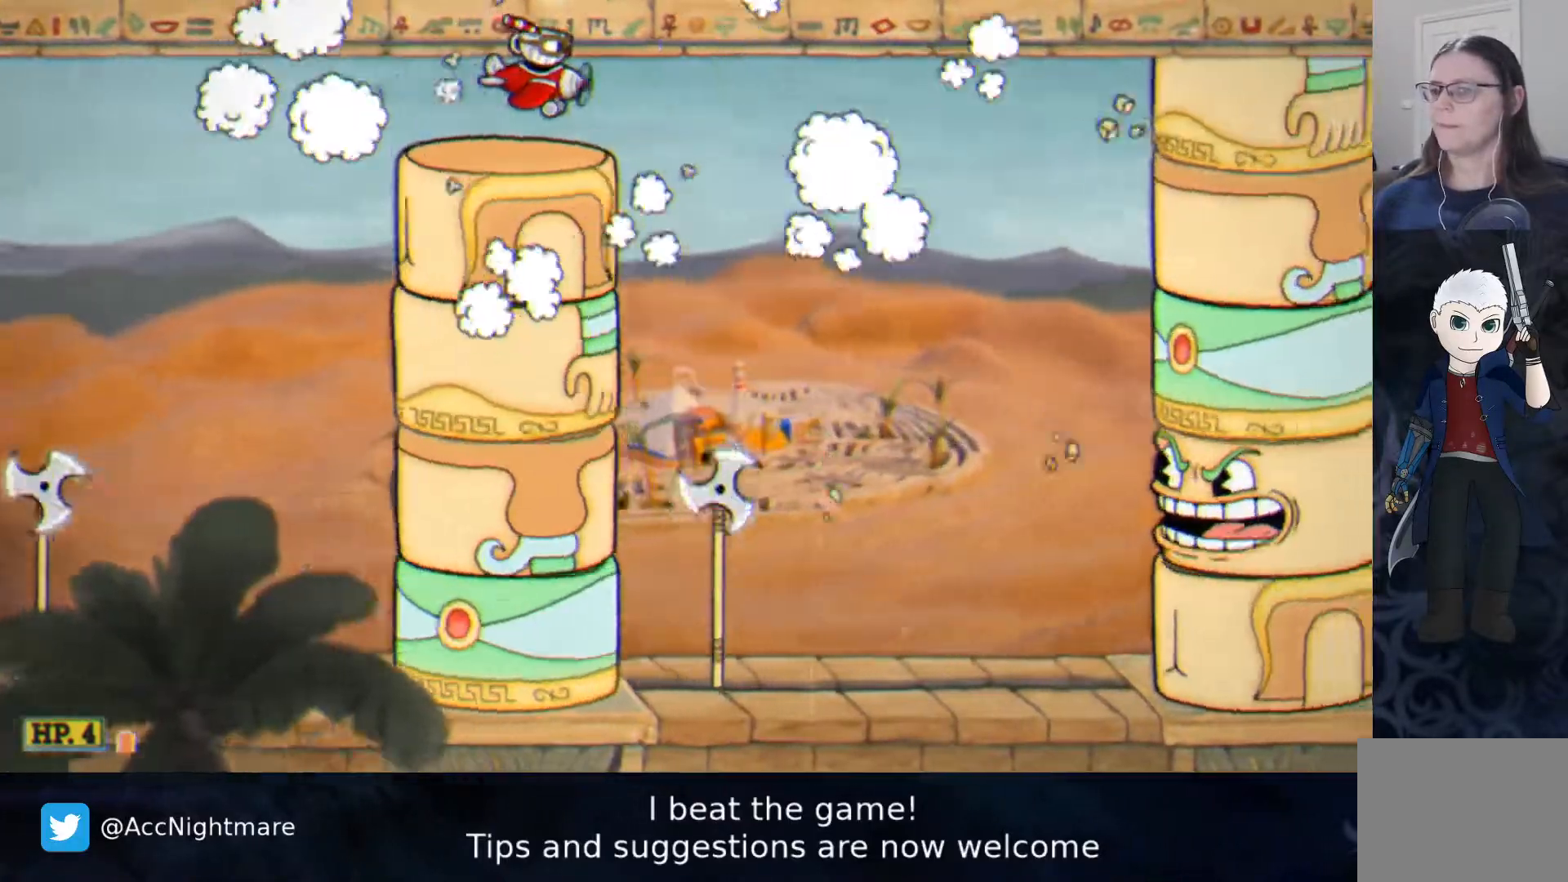
{"dt_ms": 500, "buttons": ["DPAD_DOWN", "DPAD_LEFT"], "events": [[83, "DPAD_DOWN", "down"], [83, "DPAD_RIGHT", "up"], [133, "DPAD_LEFT", "down"], [250, "DPAD_LEFT", "up"], [300, "DPAD_DOWN", "up"], [300, "DPAD_RIGHT", "down"], [450, "DPAD_DOWN", "down"], [467, "DPAD_RIGHT", "up"], [483, "DPAD_LEFT", "down"]]}
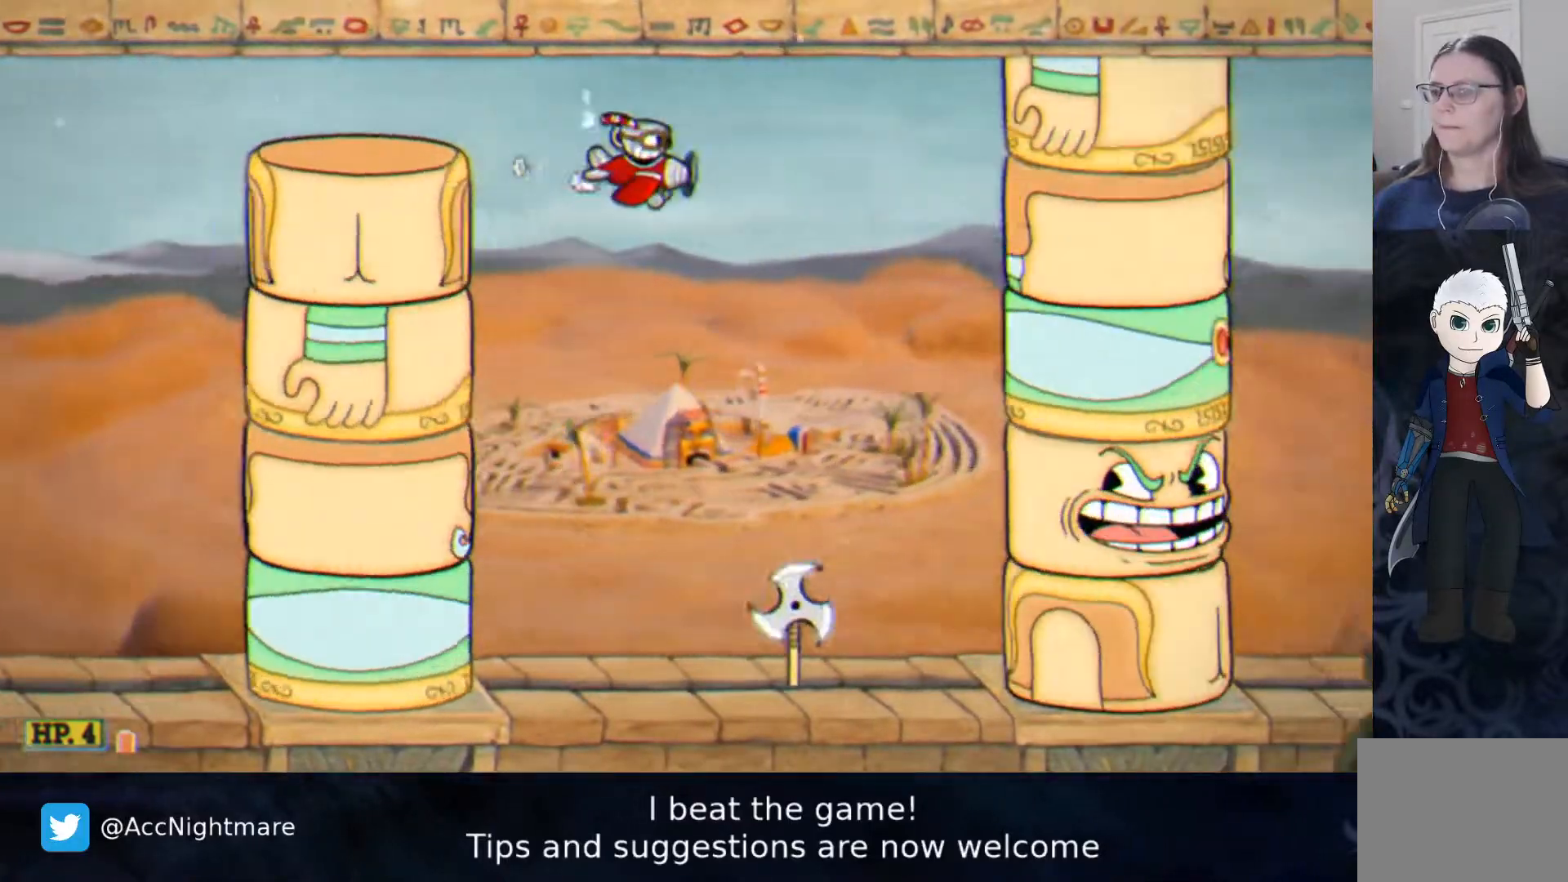
{"dt_ms": 500, "buttons": ["SQUARE", "DPAD_LEFT"], "events": [[367, "DPAD_DOWN", "up"], [367, "SQUARE", "down"]]}
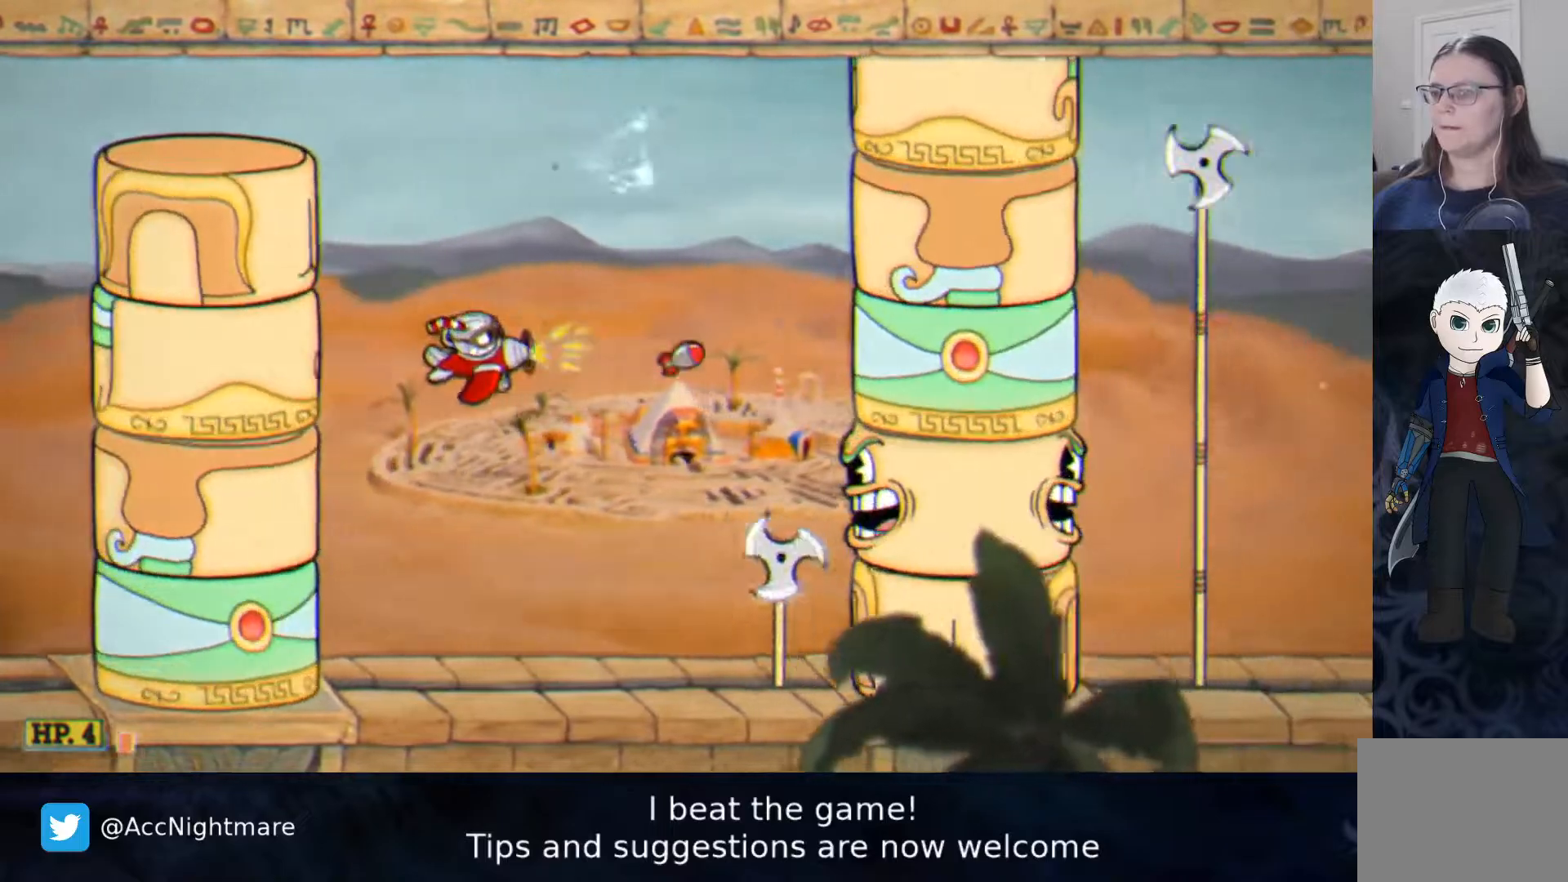
{"dt_ms": 500, "buttons": ["TRIANGLE"], "events": [[33, "SQUARE", "up"], [100, "DPAD_DOWN", "down"], [100, "DPAD_LEFT", "up"], [200, "TRIANGLE", "down"], [500, "DPAD_DOWN", "up"]]}
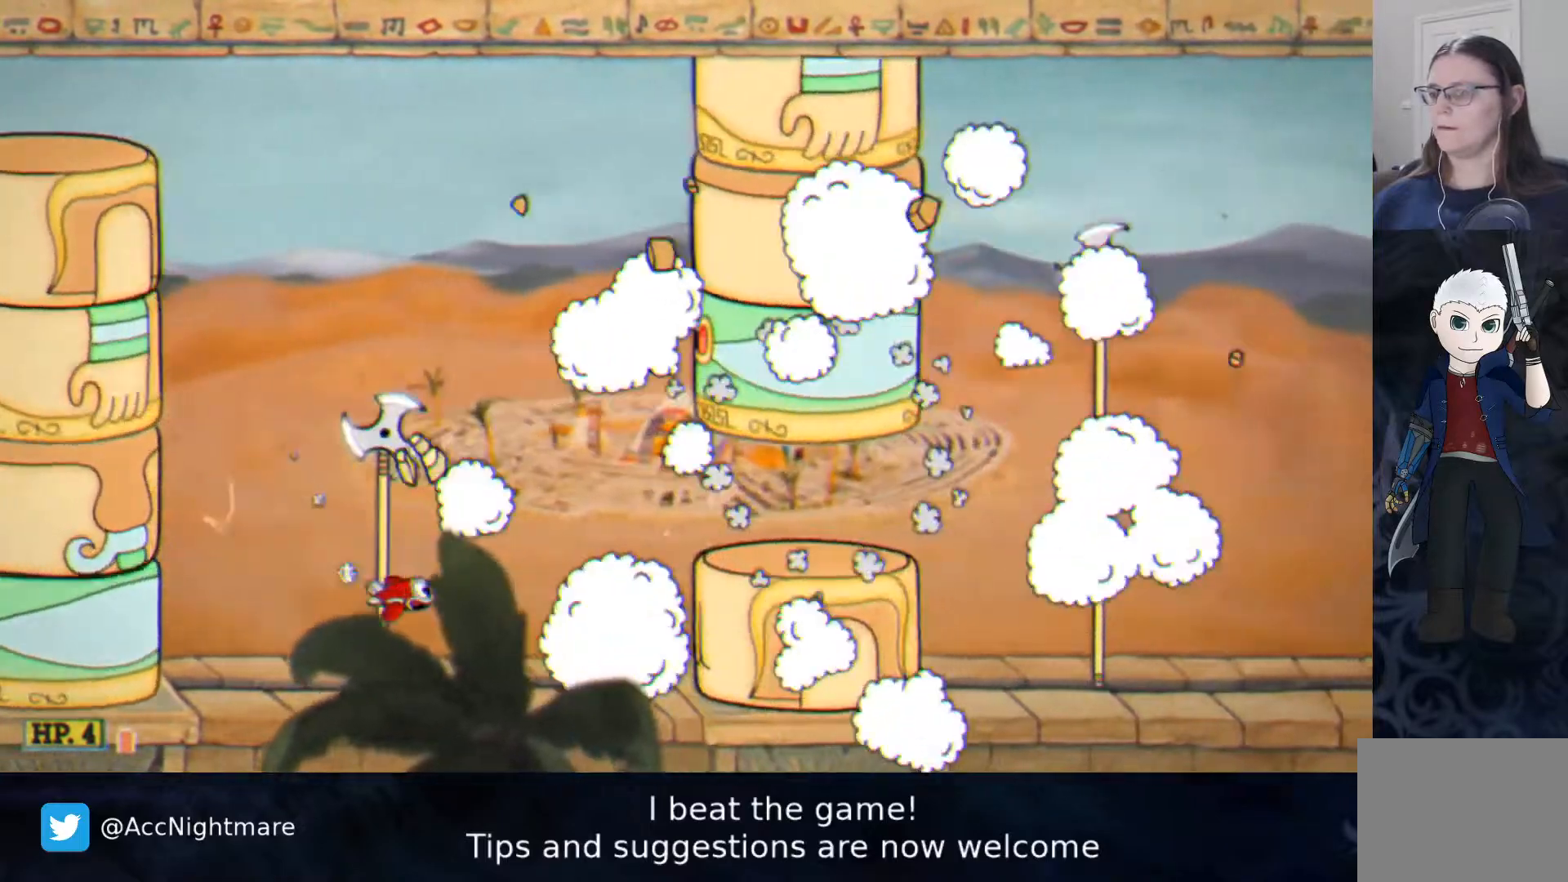
{"dt_ms": 500, "buttons": ["TRIANGLE"], "events": [[217, "DPAD_UP", "down"], [367, "DPAD_UP", "up"]]}
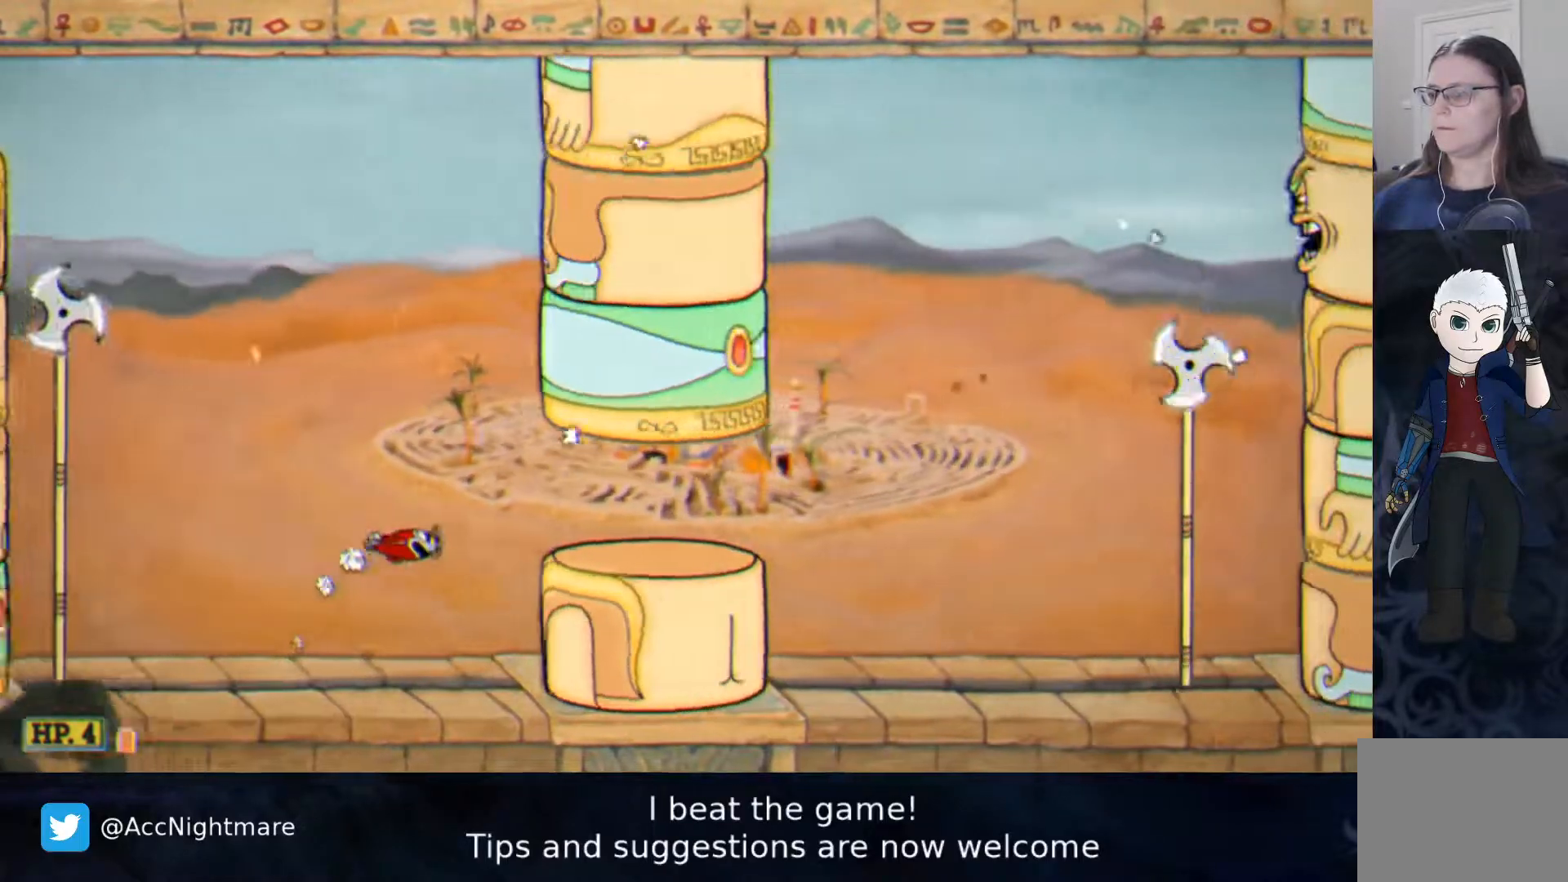
{"dt_ms": 500, "buttons": ["TRIANGLE", "DPAD_RIGHT"], "events": [[500, "DPAD_RIGHT", "down"]]}
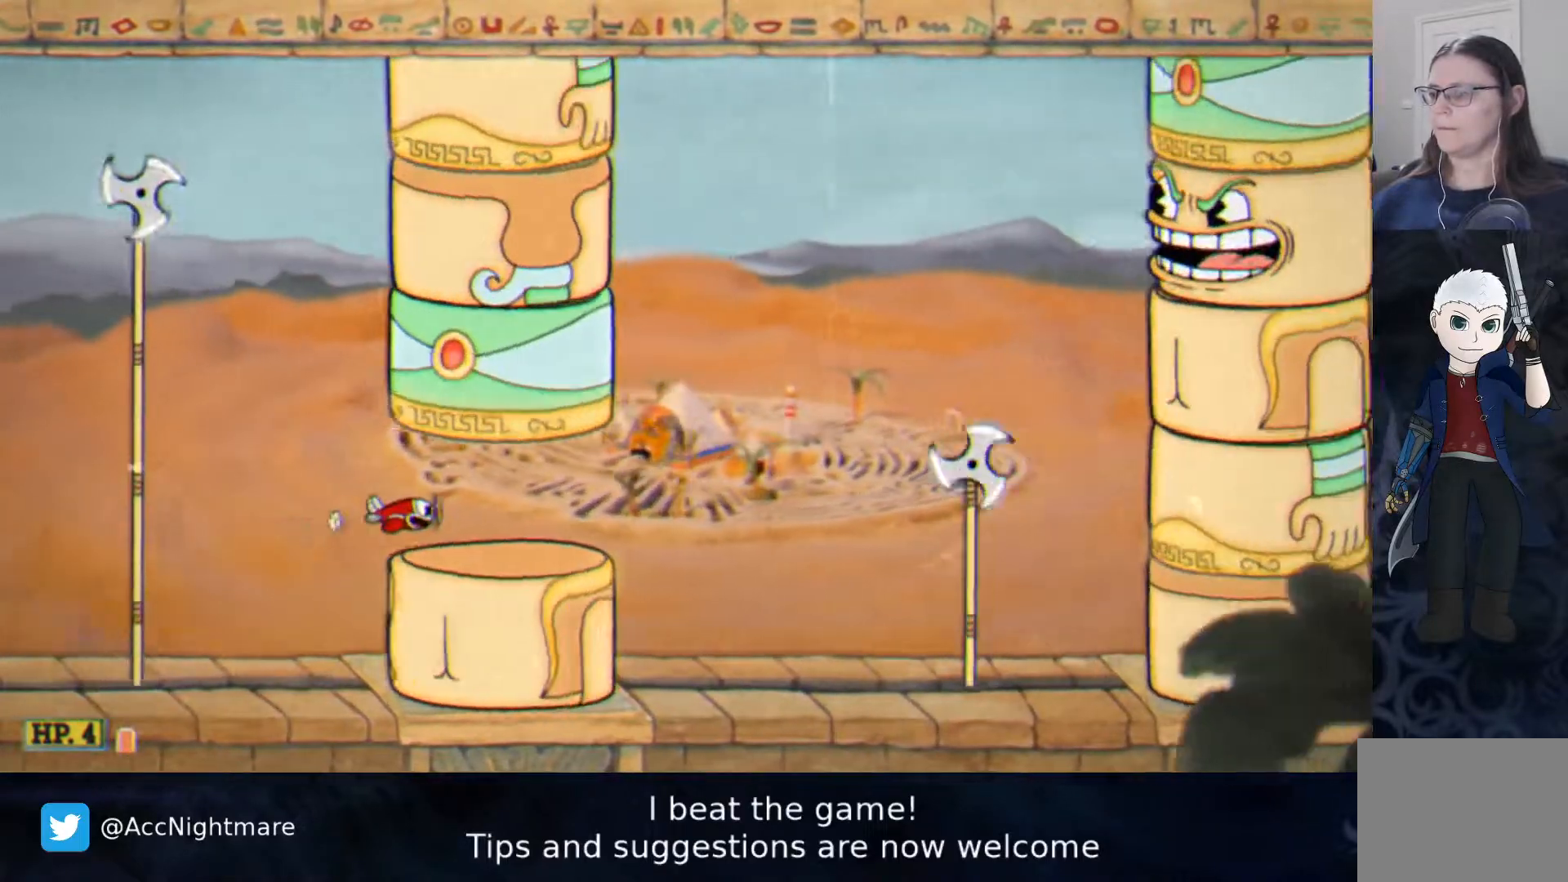
{"dt_ms": 500, "buttons": ["TRIANGLE", "DPAD_UP", "DPAD_RIGHT"], "events": [[233, "DPAD_UP", "down"], [250, "DPAD_RIGHT", "up"], [500, "DPAD_RIGHT", "down"]]}
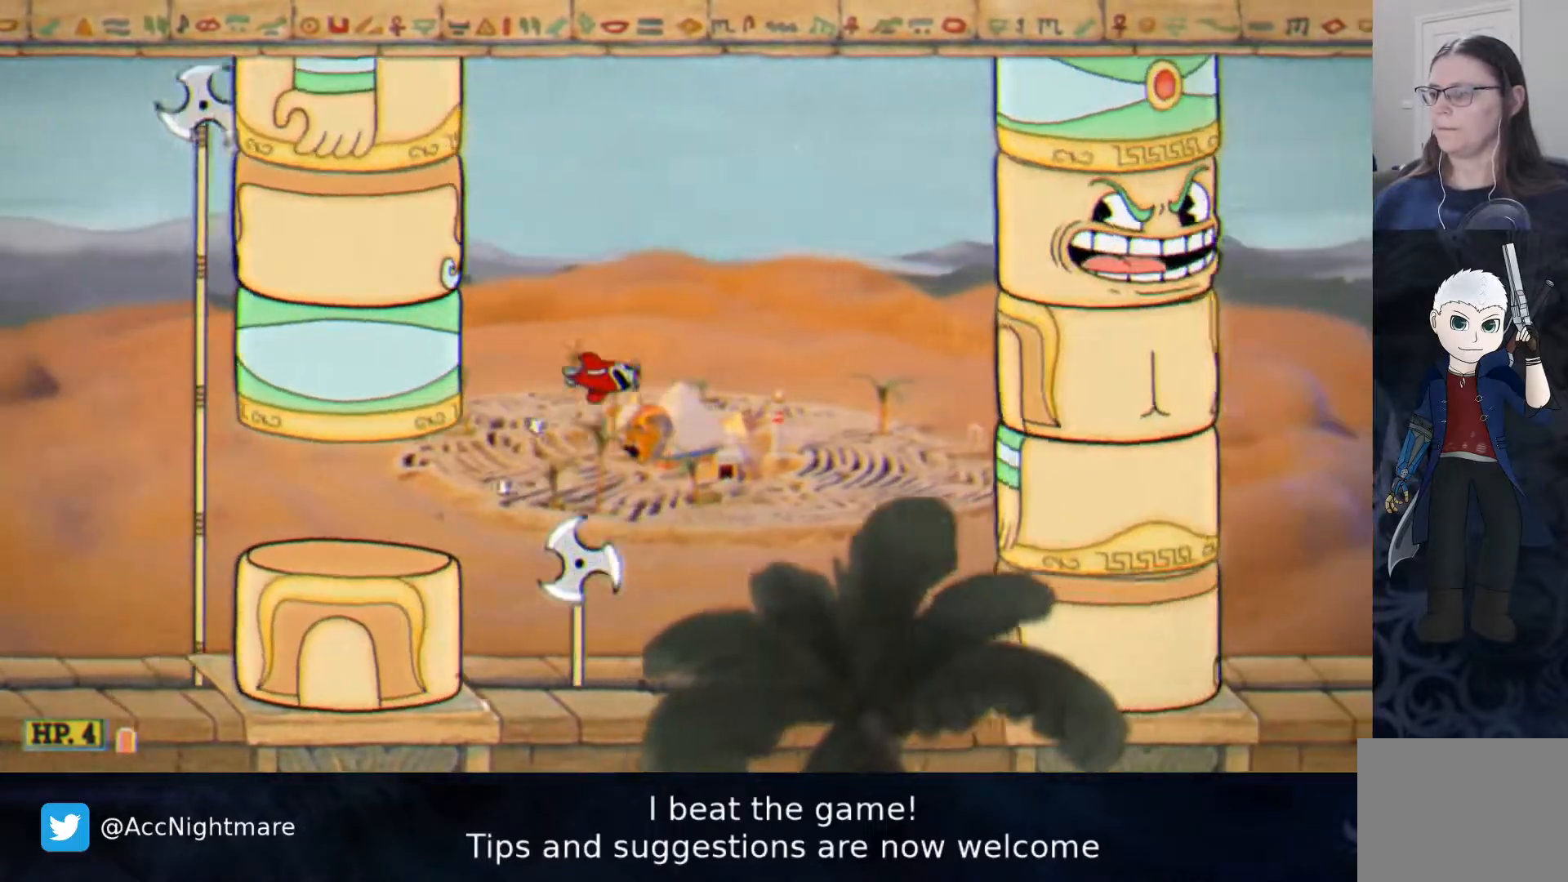
{"dt_ms": 500, "buttons": ["SQUARE", "DPAD_DOWN", "DPAD_LEFT"], "events": [[100, "DPAD_RIGHT", "up"], [183, "TRIANGLE", "up"], [300, "DPAD_LEFT", "down"], [300, "DPAD_UP", "up"], [300, "SQUARE", "down"], [467, "DPAD_DOWN", "down"]]}
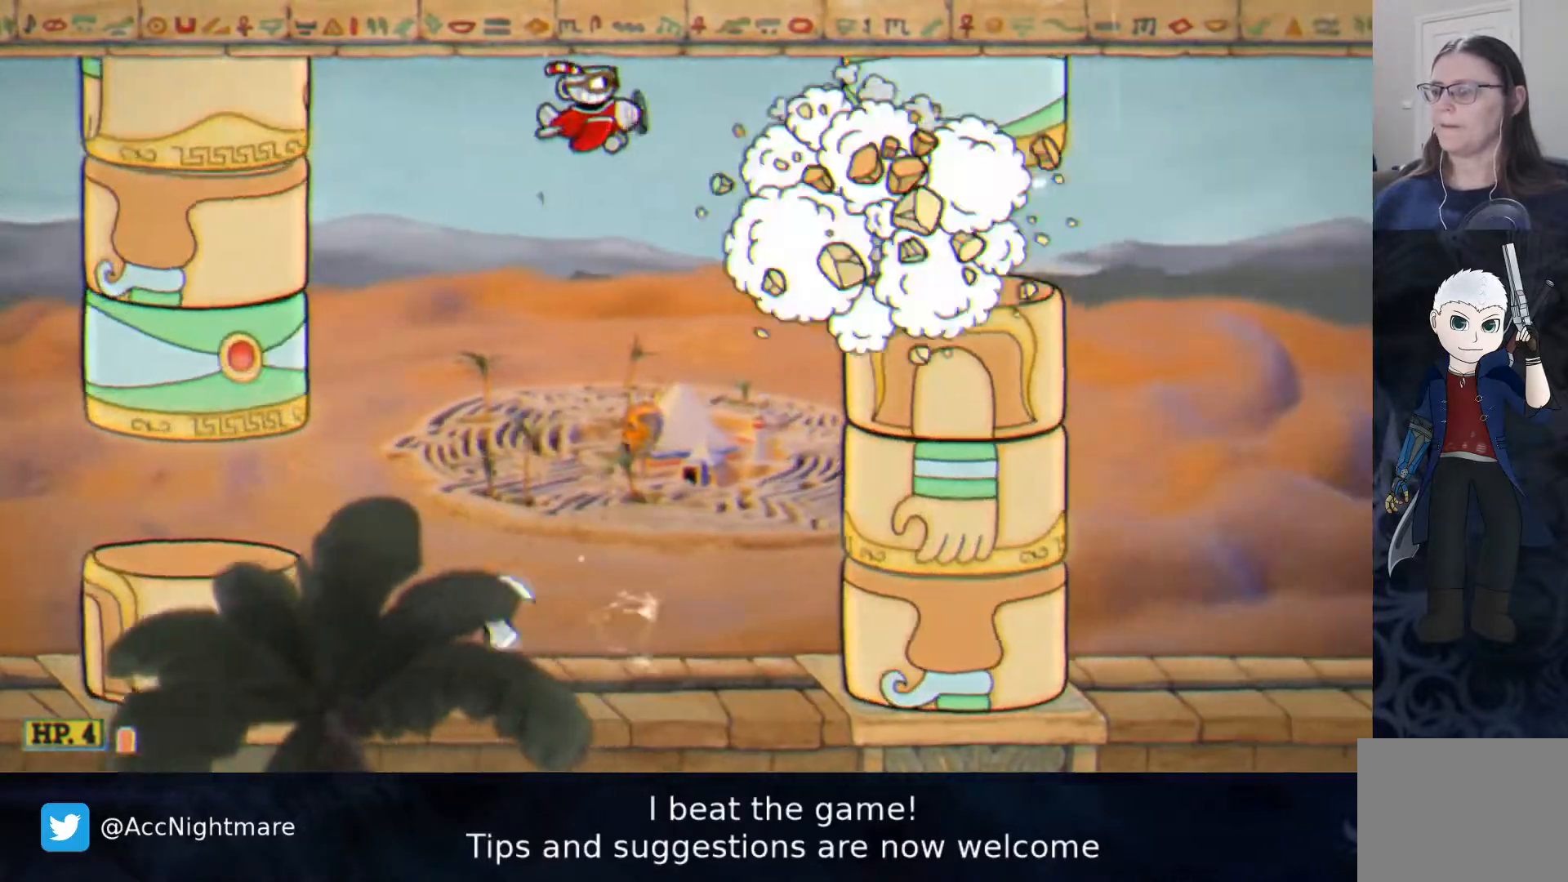
{"dt_ms": 500, "buttons": ["TRIANGLE", "DPAD_RIGHT"], "events": [[50, "DPAD_LEFT", "up"], [100, "SQUARE", "up"], [167, "DPAD_DOWN", "up"], [200, "TRIANGLE", "down"], [367, "DPAD_RIGHT", "down"]]}
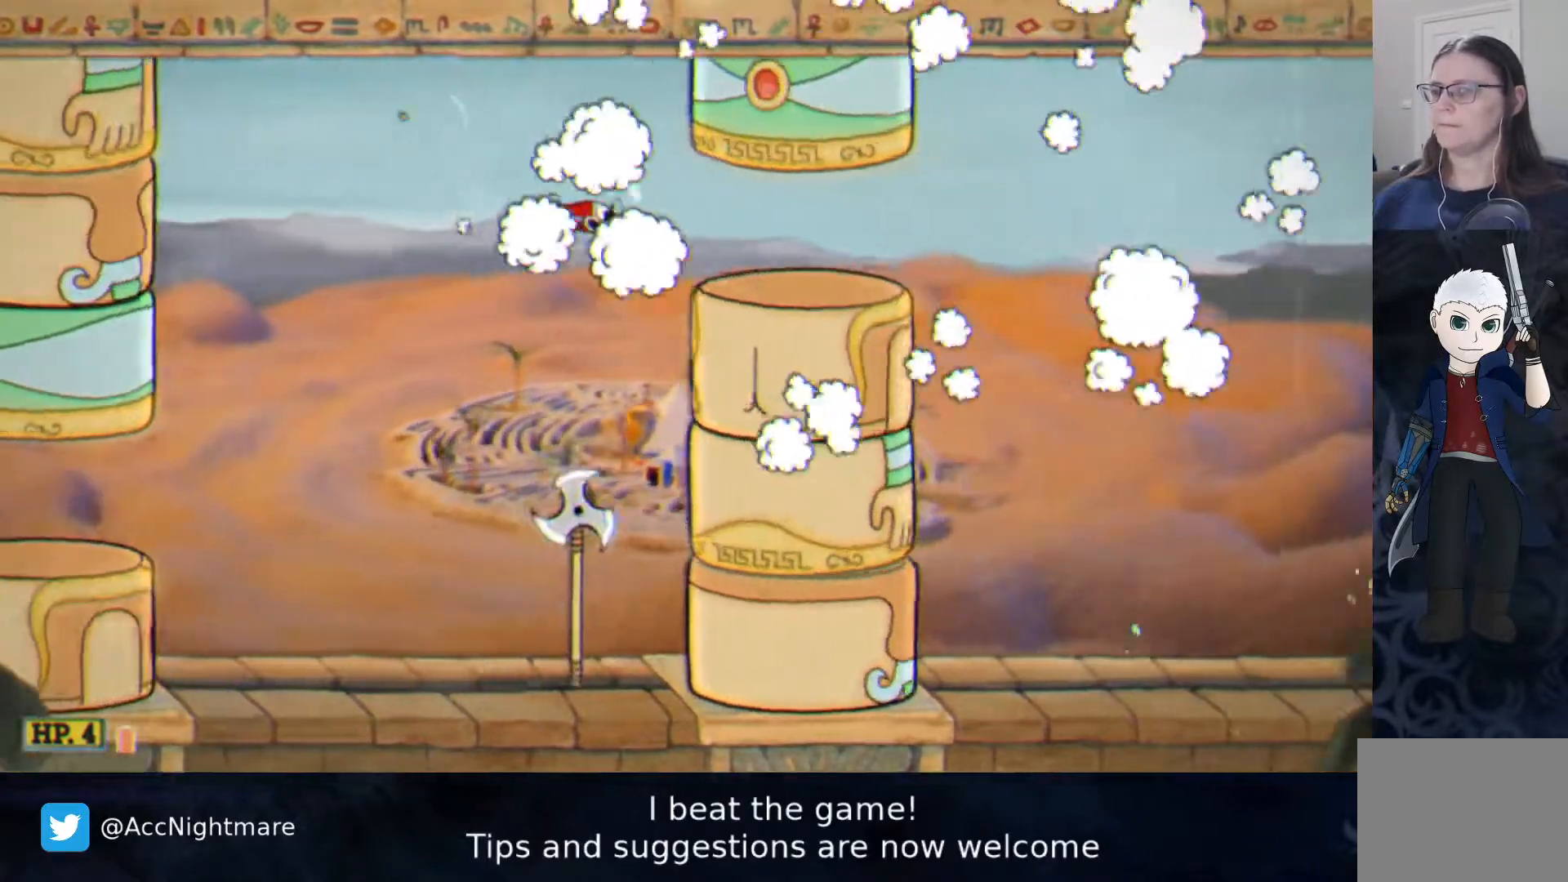
{"dt_ms": 500, "buttons": [], "events": [[467, "TRIANGLE", "up"], [500, "DPAD_RIGHT", "up"]]}
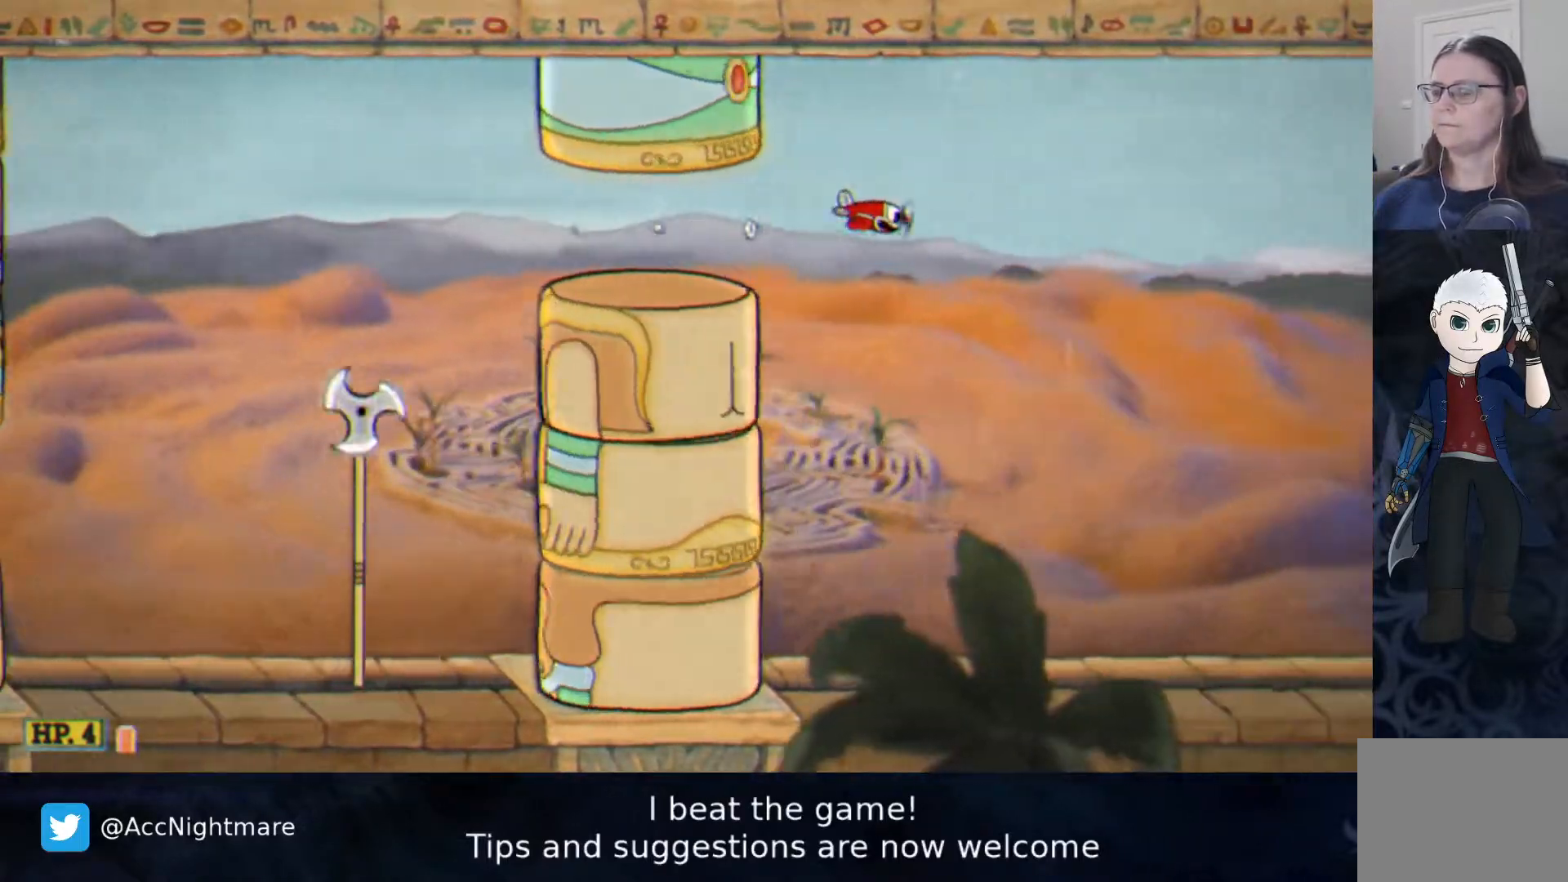
{"dt_ms": 500, "buttons": ["SQUARE", "DPAD_LEFT"], "events": [[67, "L1", "down"], [183, "L1", "up"], [217, "DPAD_DOWN", "down"], [350, "SQUARE", "down"], [467, "DPAD_DOWN", "up"], [467, "DPAD_LEFT", "down"]]}
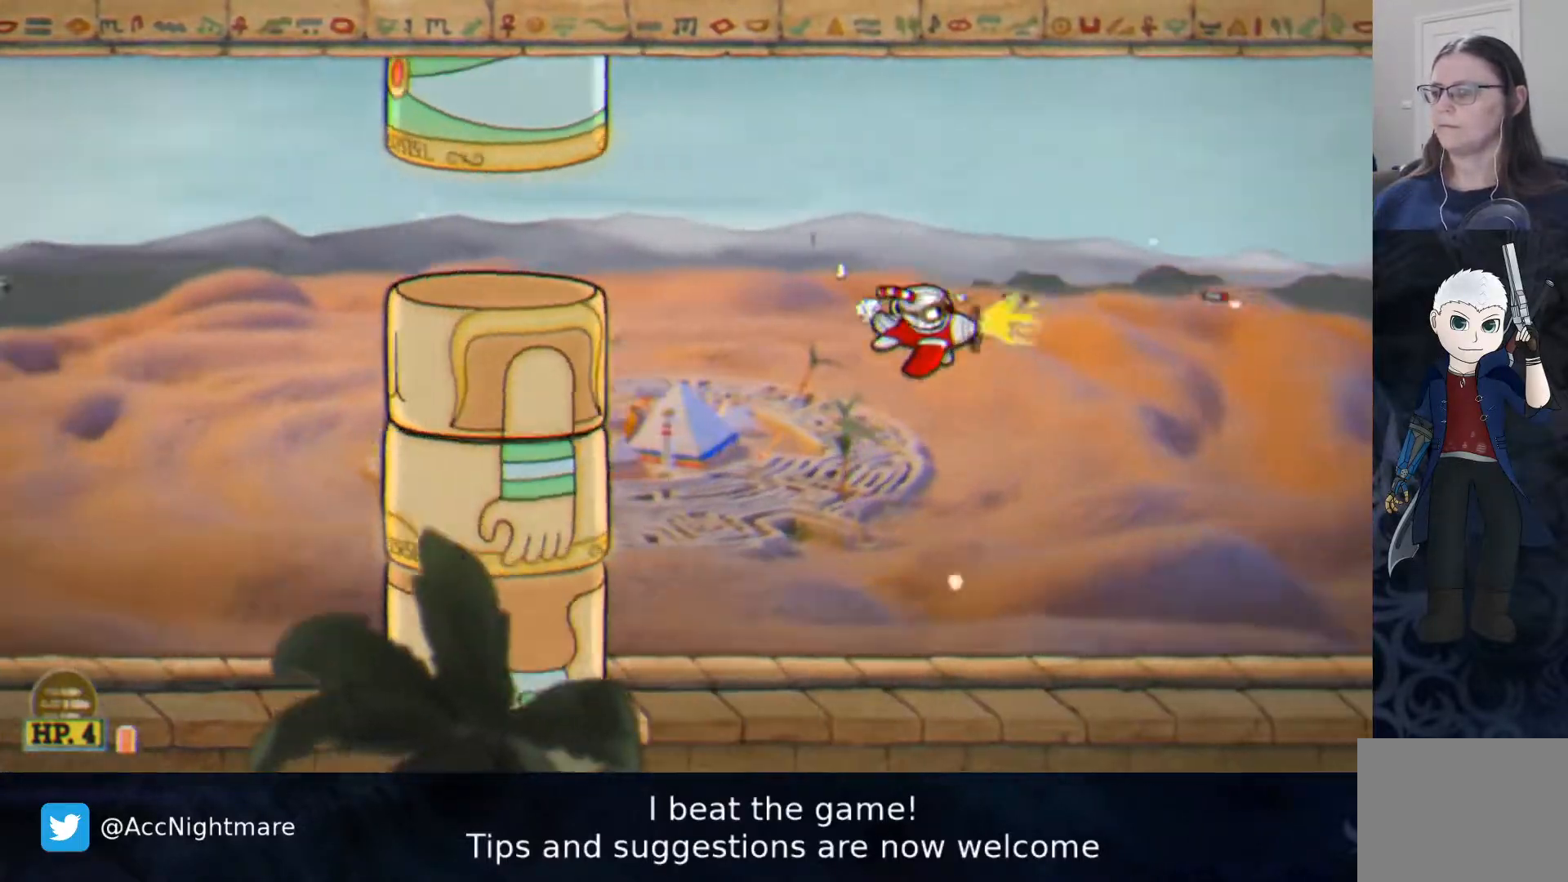
{"dt_ms": 500, "buttons": ["SQUARE", "DPAD_LEFT"]}
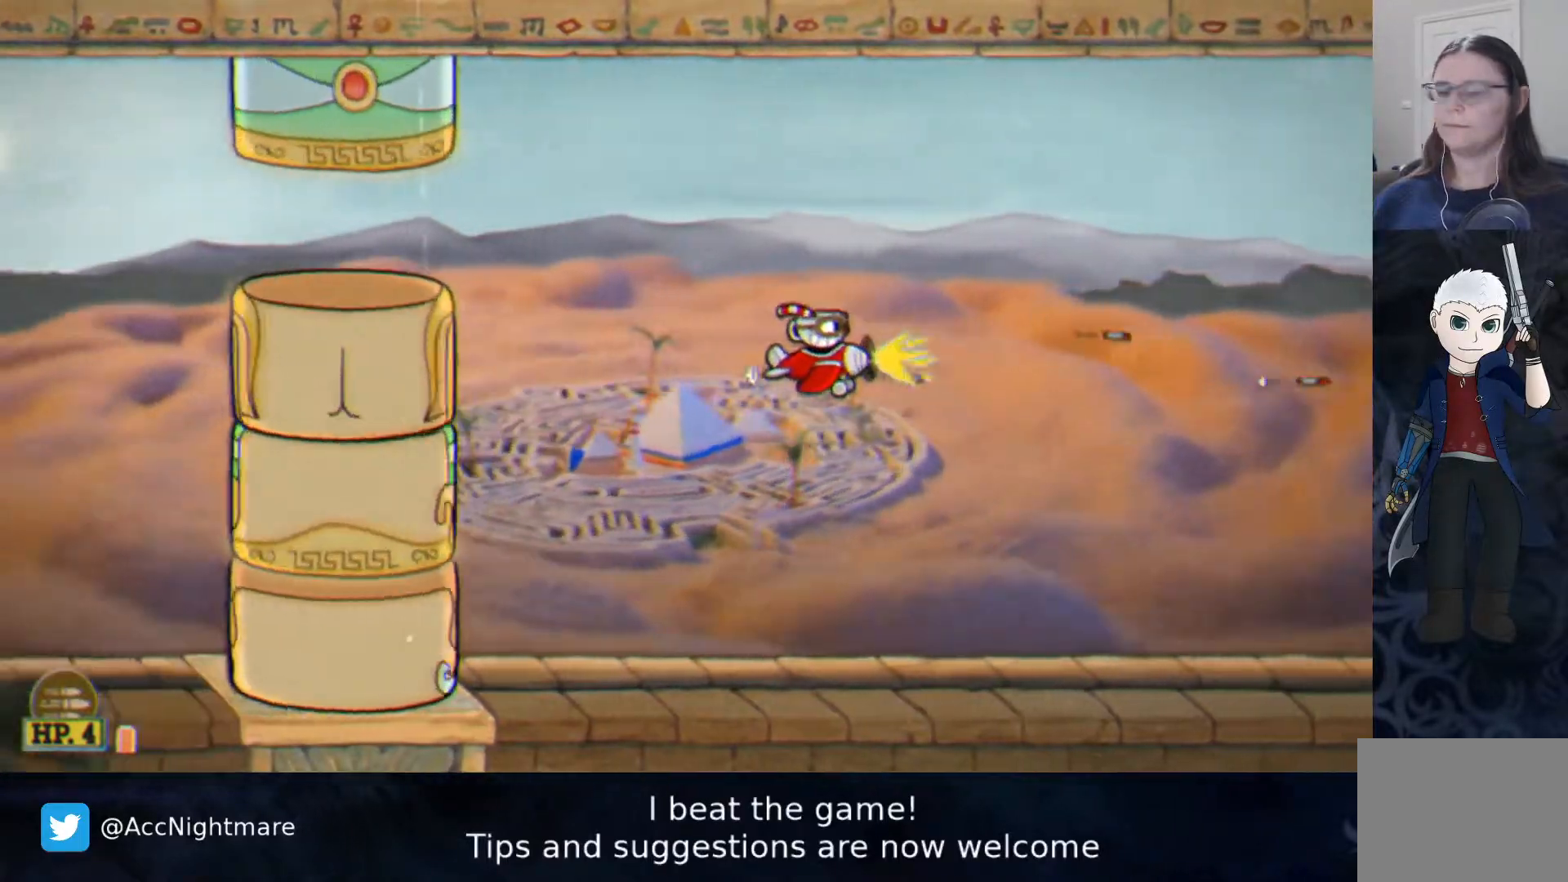
{"dt_ms": 500, "buttons": ["SQUARE"], "events": [[450, "DPAD_LEFT", "up"]]}
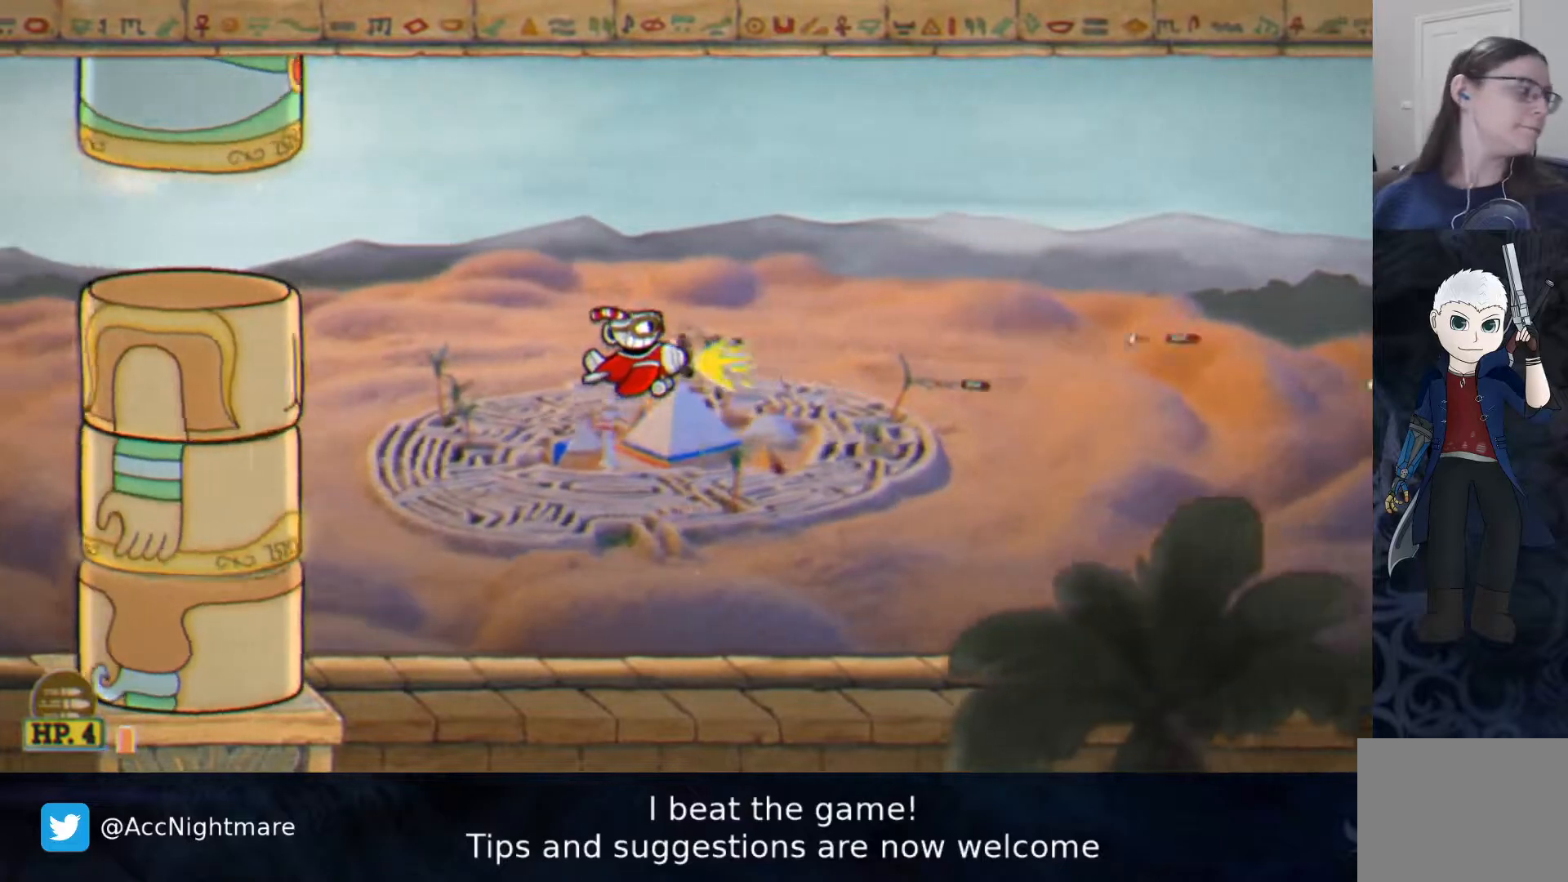
{"dt_ms": 500, "buttons": ["SQUARE"], "events": []}